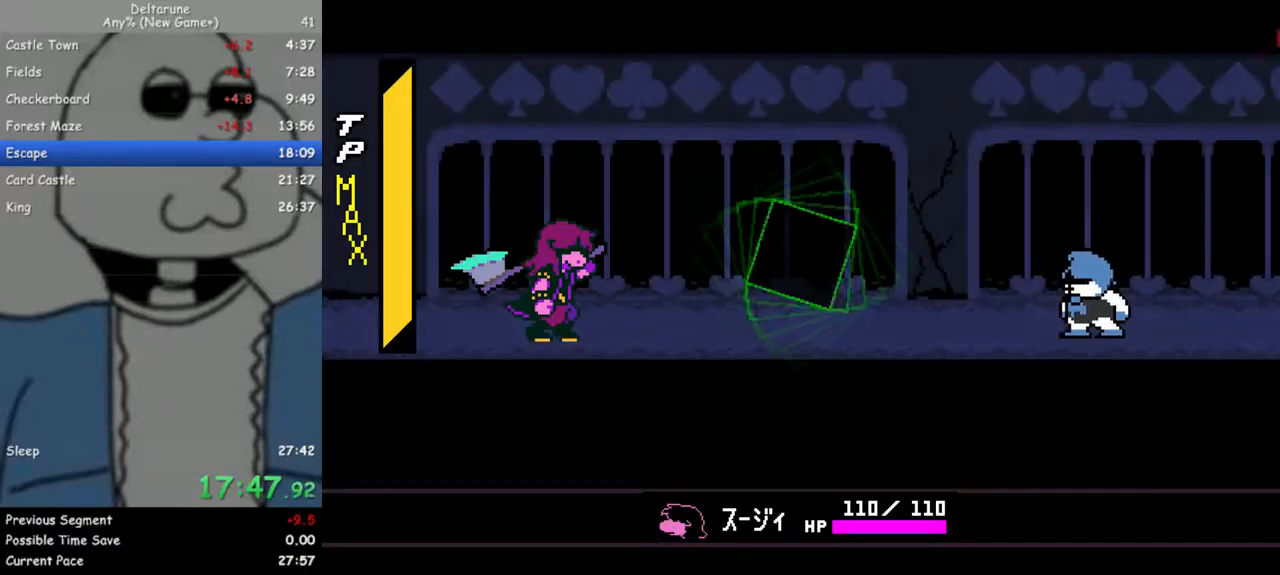
Gameplay with keyboard; each line is a JSON object with the keys held at the frame after it. "events" lists presses ("down") and releases ("up") of "c", "down", "escape", "left", "return", "right", "up", "x" and "z" between this image and that frame as [ms after this image, input, new state], when the widget could be followed in between. No other keys are recorded. Mouse input is not recorded. Not read: ctrl shift.
{"keys": [], "events": [[167, "return", "down"], [217, "z", "down"], [267, "return", "up"], [367, "z", "up"]]}
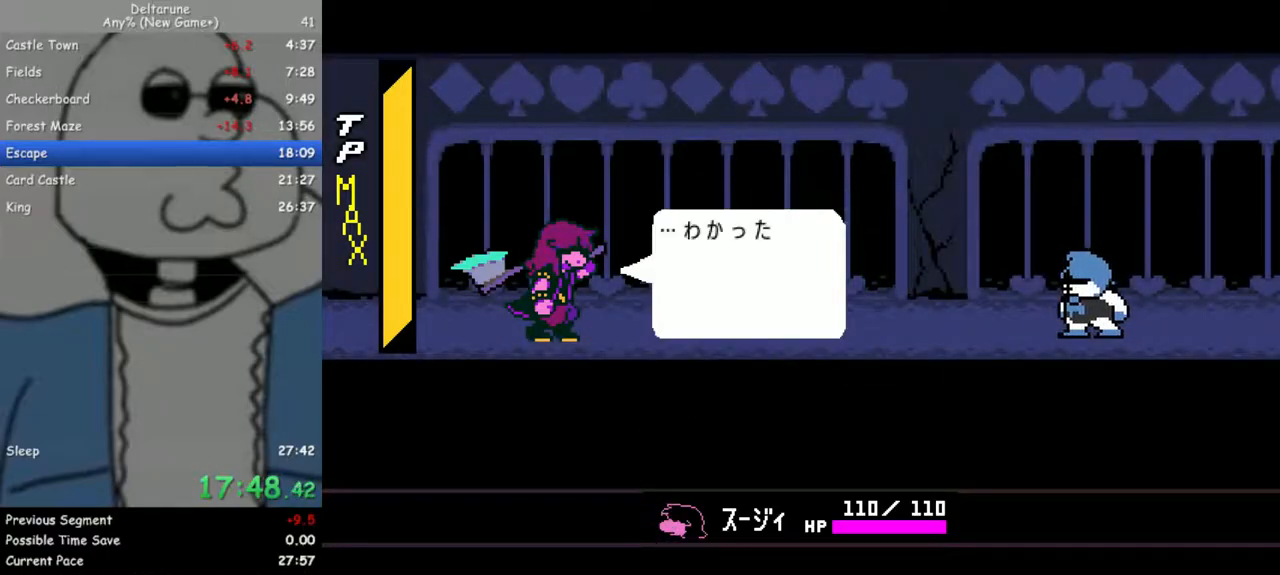
{"keys": ["return"], "events": [[100, "return", "down"], [133, "z", "down"], [233, "return", "up"], [333, "z", "up"], [467, "return", "down"]]}
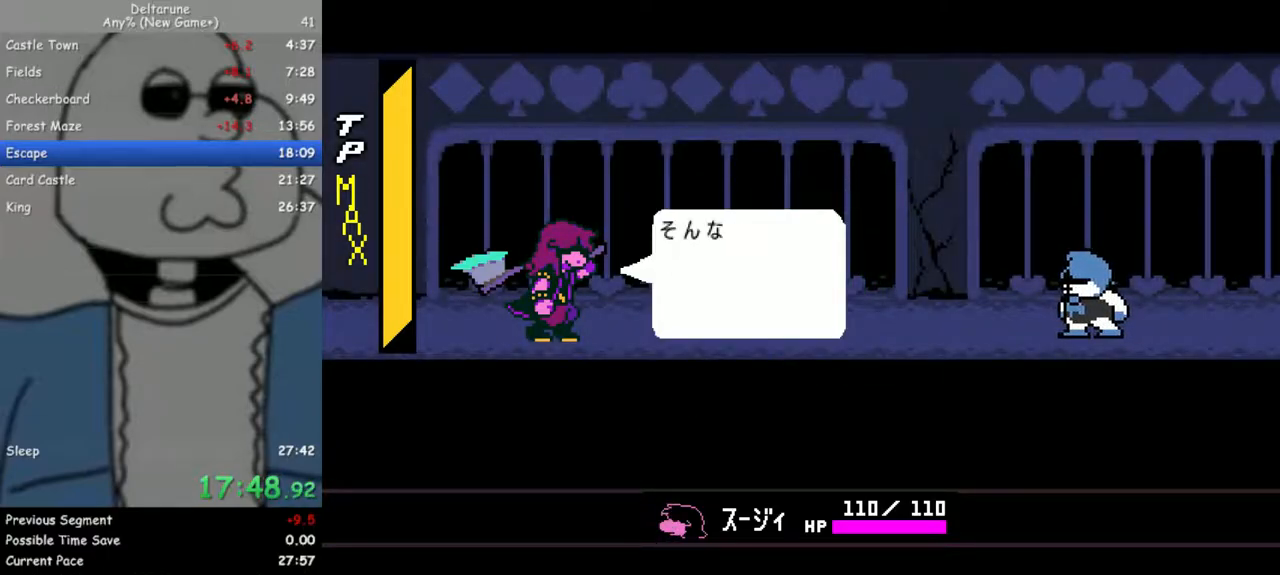
{"keys": ["z"], "events": [[17, "z", "down"], [117, "return", "up"], [300, "z", "up"], [383, "return", "down"], [433, "z", "down"], [483, "return", "up"]]}
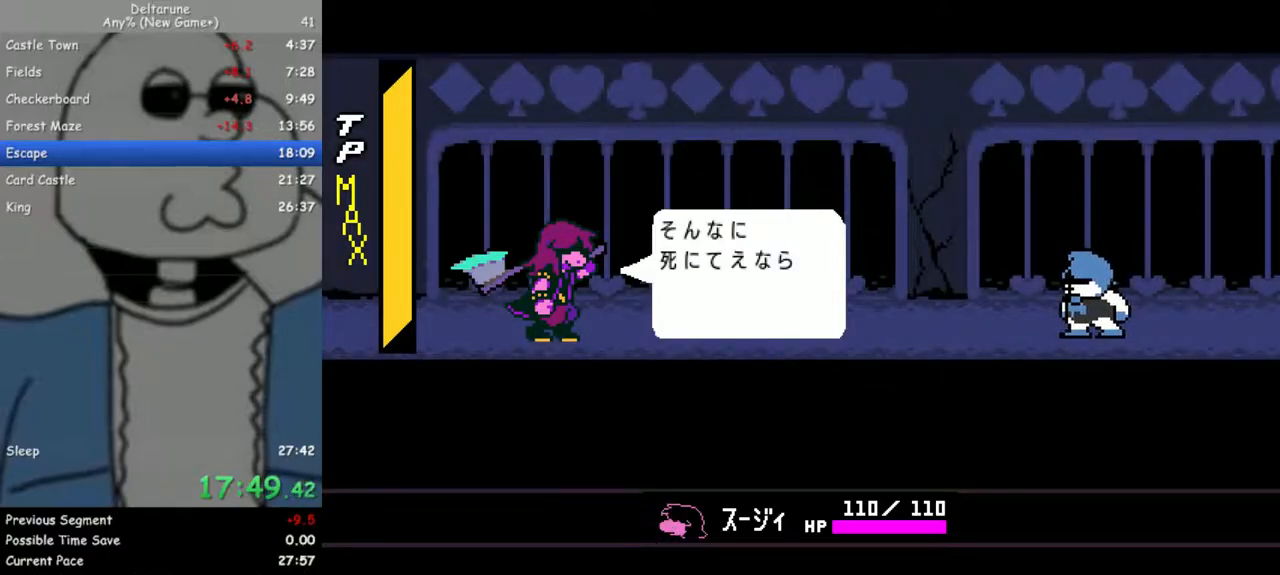
{"keys": ["return"], "events": [[83, "z", "up"], [117, "return", "down"], [167, "return", "up"], [167, "z", "down"], [317, "return", "down"], [317, "z", "up"], [367, "return", "up"], [367, "z", "down"], [500, "return", "down"], [500, "z", "up"]]}
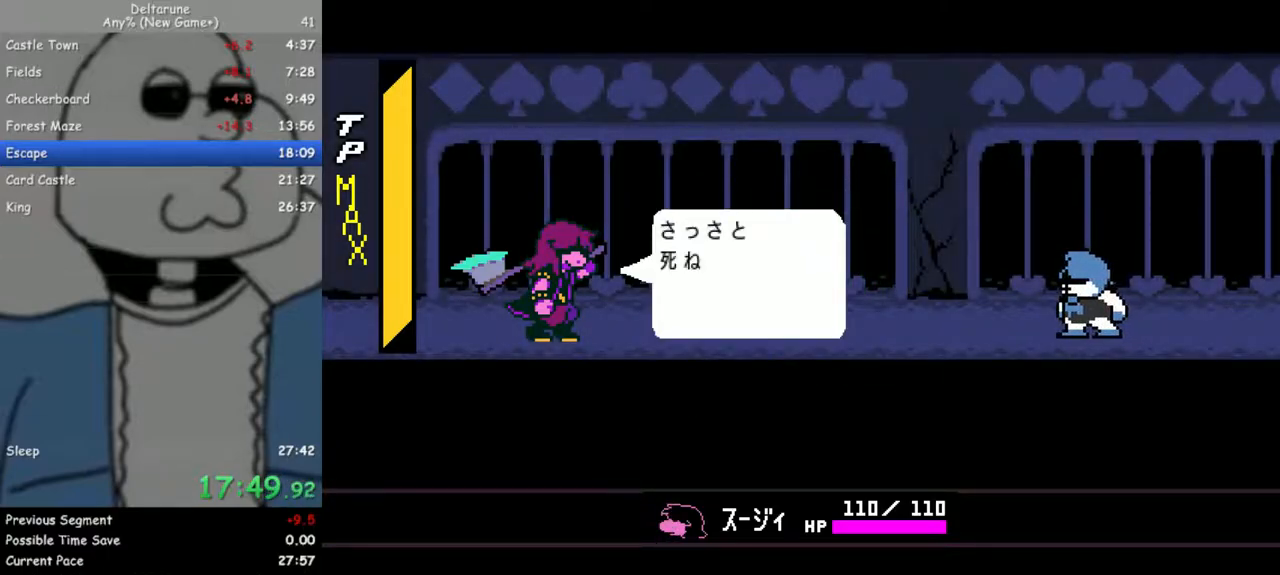
{"keys": [], "events": [[50, "return", "up"], [100, "z", "down"], [183, "return", "down"], [183, "z", "up"], [233, "return", "up"], [333, "z", "down"], [367, "return", "down"], [417, "z", "up"], [467, "return", "up"]]}
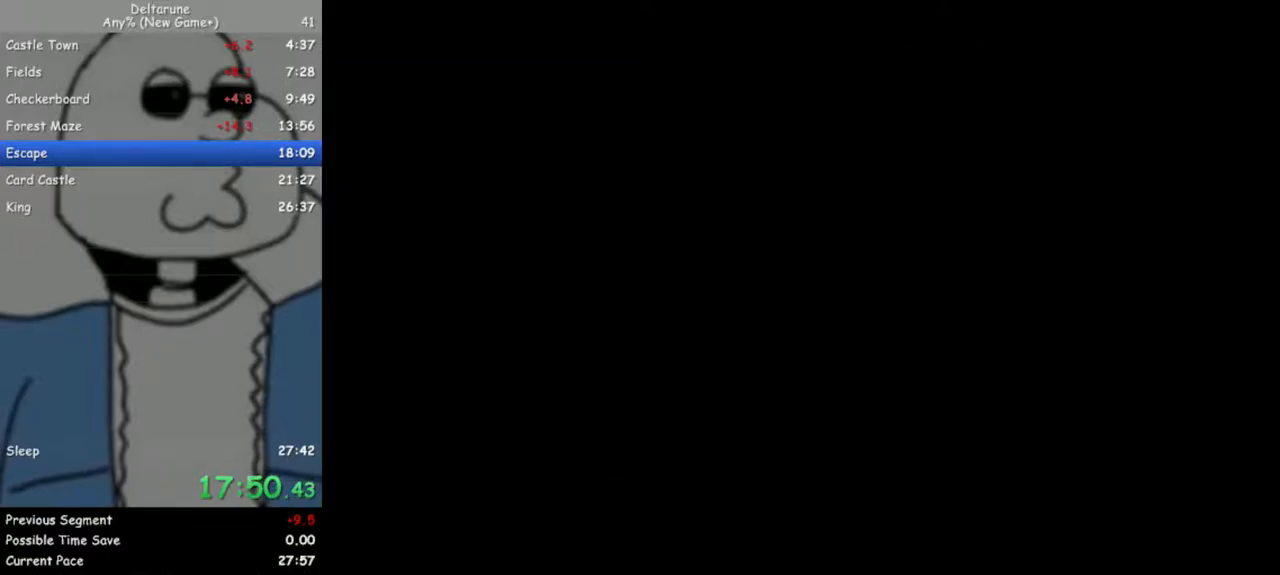
{"keys": ["z"], "events": [[17, "z", "down"], [67, "return", "down"], [100, "z", "up"], [150, "return", "up"], [200, "z", "down"], [300, "return", "down"], [333, "z", "up"], [433, "return", "up"], [433, "z", "down"]]}
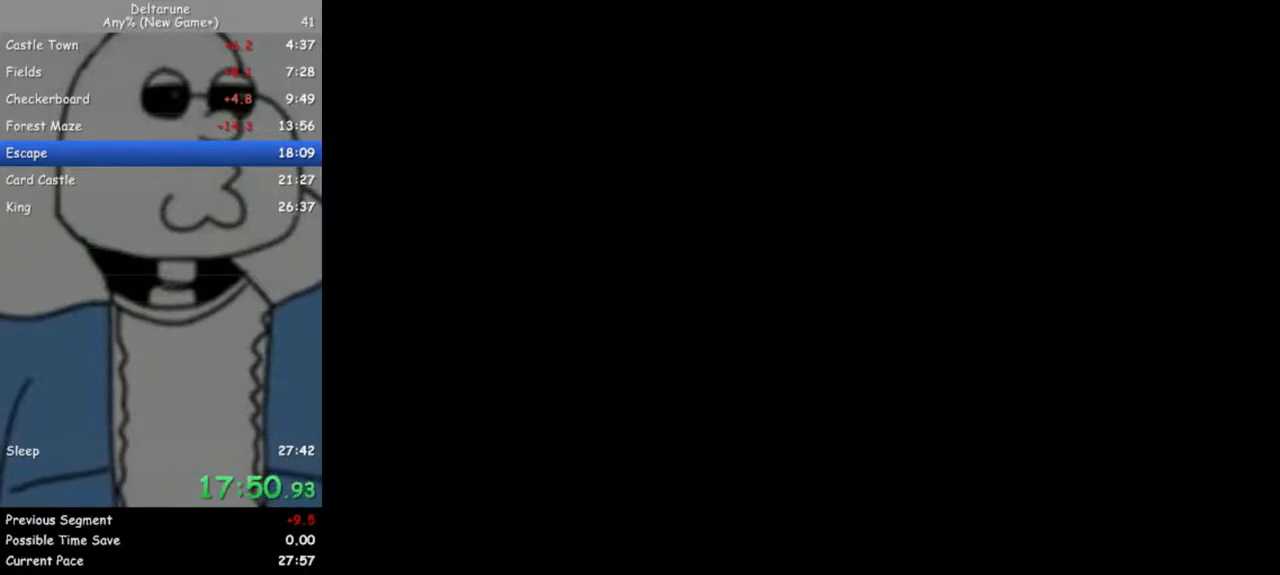
{"keys": [], "events": [[33, "return", "down"], [33, "z", "up"], [117, "return", "up"], [117, "z", "down"], [217, "return", "down"], [267, "return", "up"], [267, "z", "up"], [317, "z", "down"], [350, "return", "down"], [450, "return", "up"], [450, "z", "up"]]}
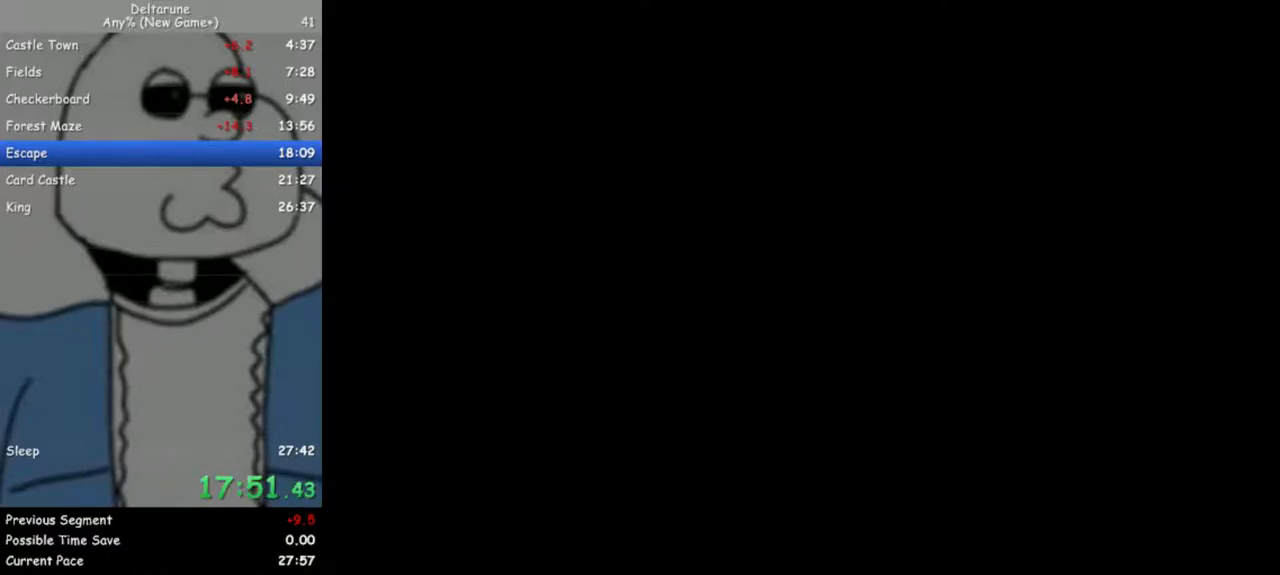
{"keys": [], "events": [[50, "return", "down"], [50, "z", "down"], [83, "return", "up"], [183, "z", "up"], [233, "return", "down"], [283, "z", "down"], [317, "return", "up"], [417, "z", "up"]]}
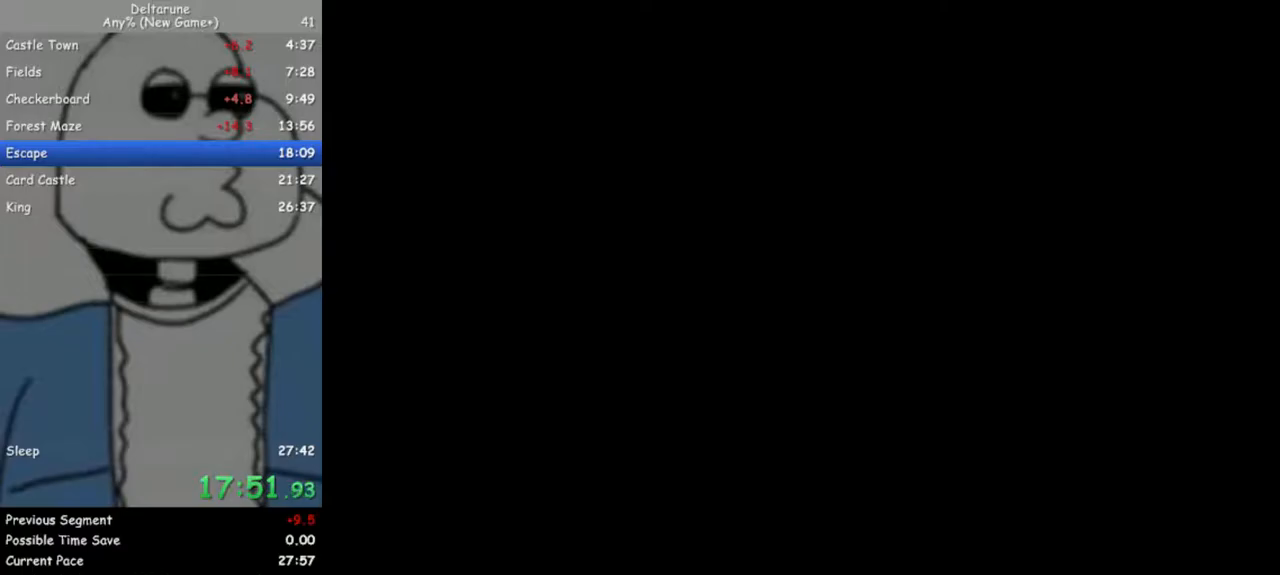
{"keys": ["right"], "events": [[200, "right", "down"]]}
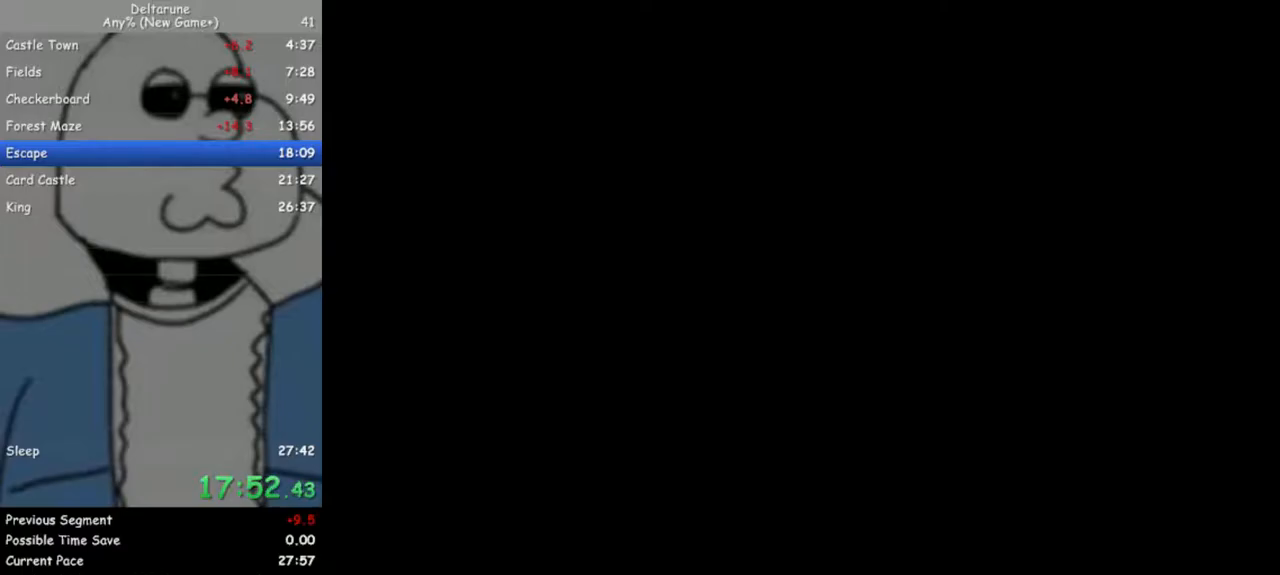
{"keys": ["right"], "events": []}
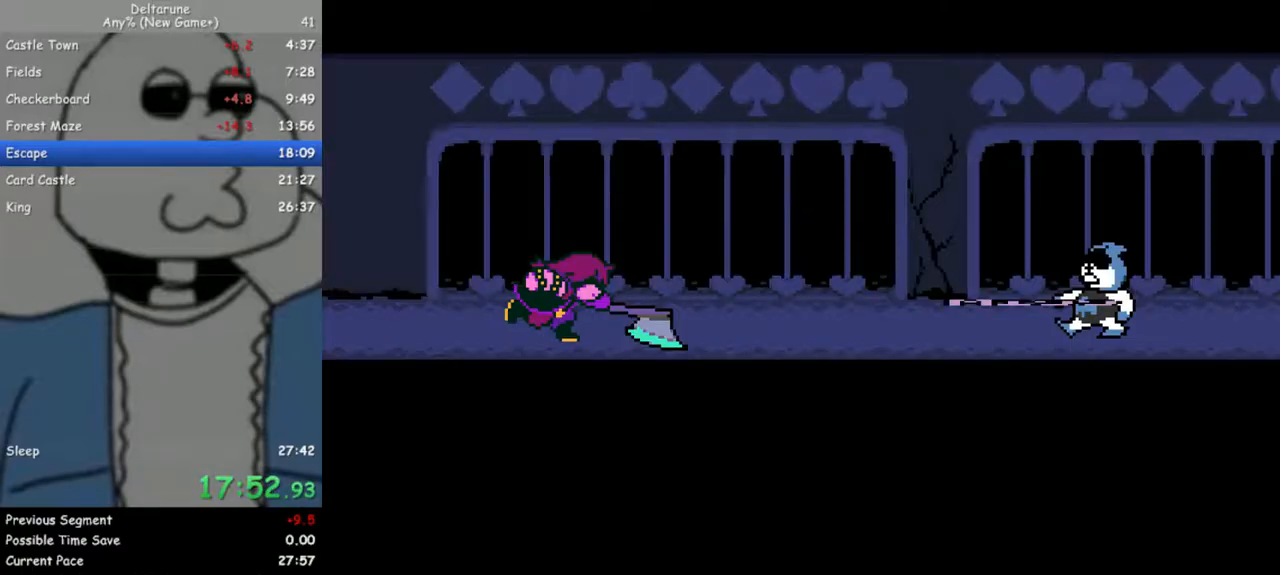
{"keys": ["right", "z"], "events": [[467, "z", "down"]]}
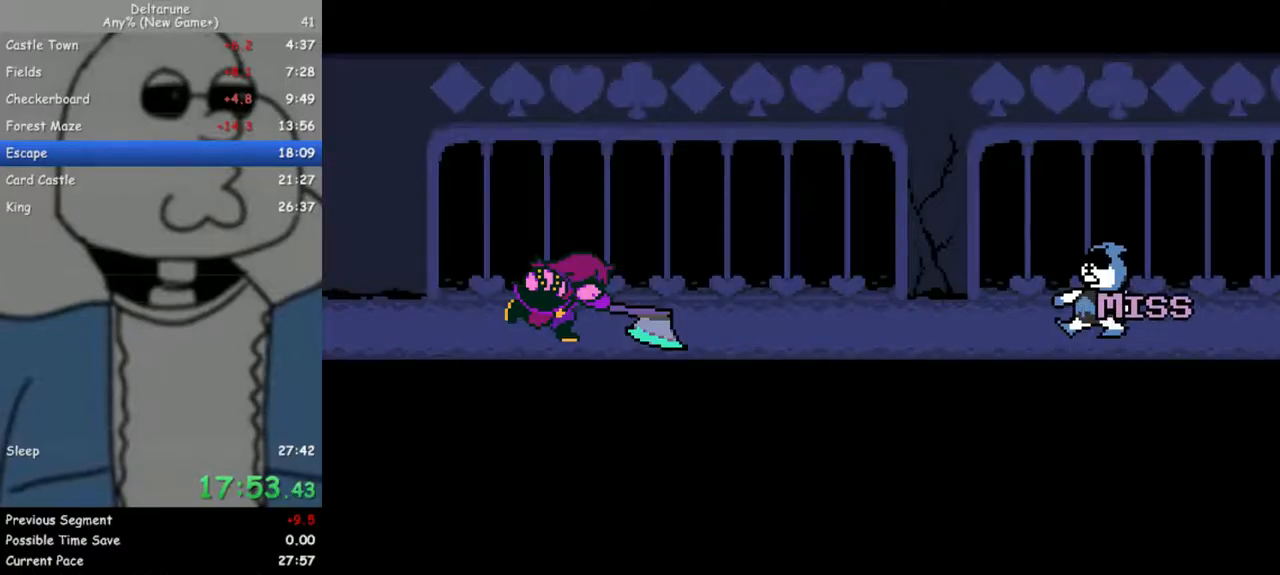
{"keys": ["right"], "events": [[17, "return", "down"], [100, "return", "up"], [100, "z", "up"], [200, "return", "down"], [200, "z", "down"], [283, "return", "up"], [283, "z", "up"], [333, "return", "down"], [383, "z", "down"], [433, "return", "up"], [433, "z", "up"]]}
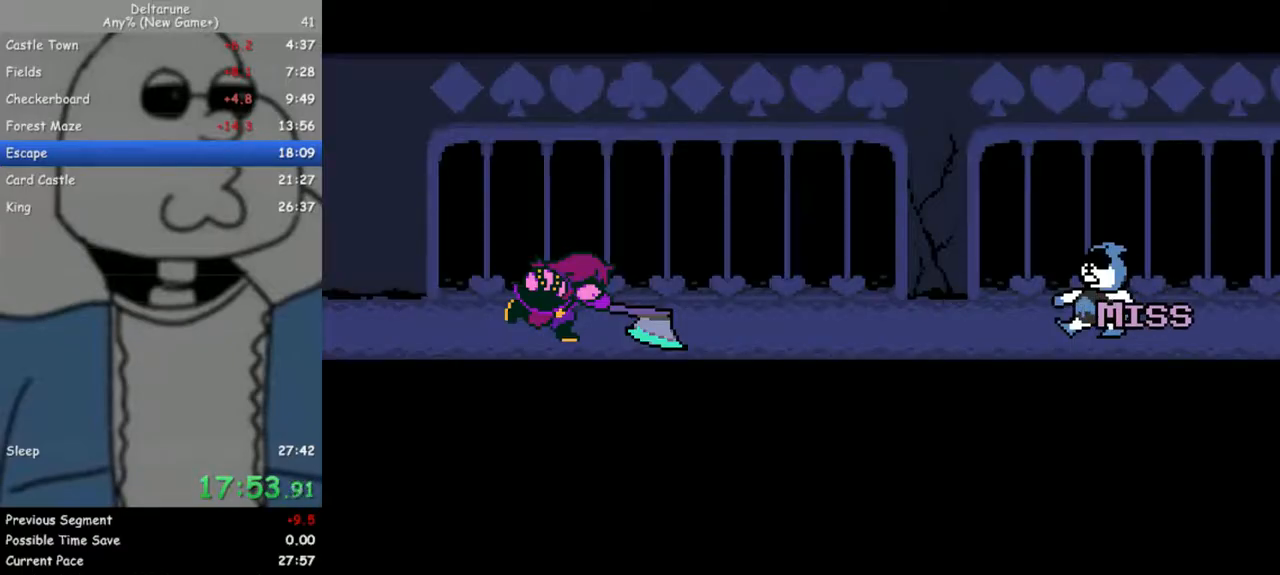
{"keys": ["return"], "events": [[17, "return", "down"], [17, "right", "up"], [17, "z", "down"], [67, "return", "up"], [117, "z", "up"], [217, "return", "down"], [217, "z", "down"], [250, "return", "up"], [300, "z", "up"], [350, "return", "down"], [400, "return", "up"], [400, "z", "down"], [483, "return", "down"], [483, "z", "up"]]}
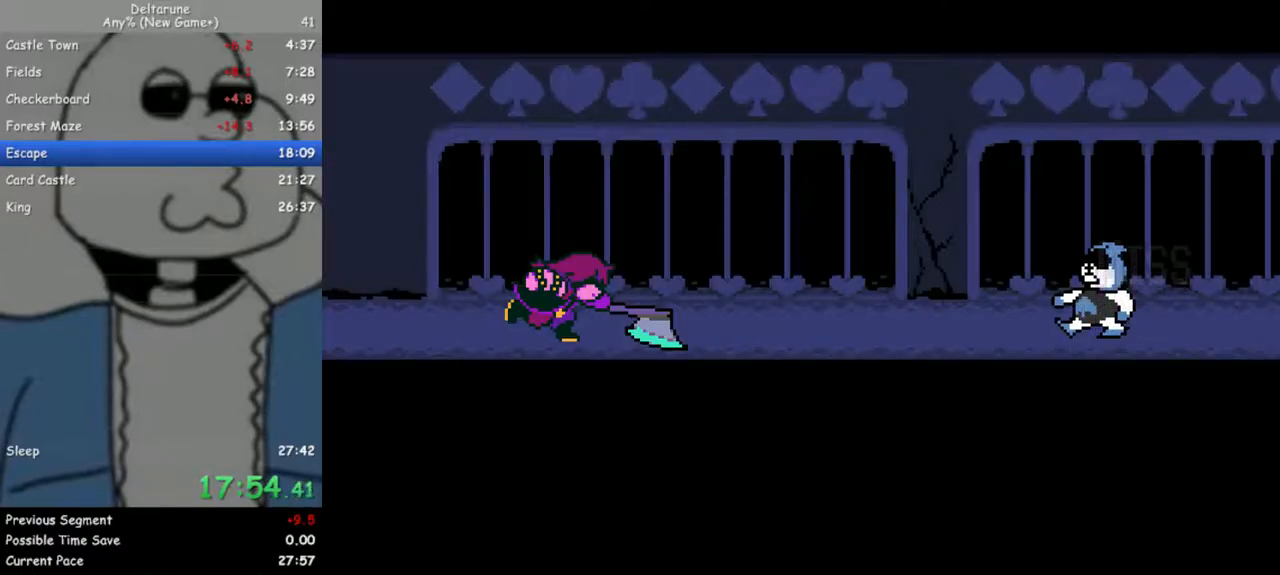
{"keys": ["return"], "events": [[33, "return", "up"], [83, "z", "down"], [133, "z", "up"], [183, "return", "down"], [233, "return", "up"], [233, "z", "down"], [317, "return", "down"], [317, "z", "up"], [367, "return", "up"], [367, "z", "down"], [467, "return", "down"], [500, "z", "up"]]}
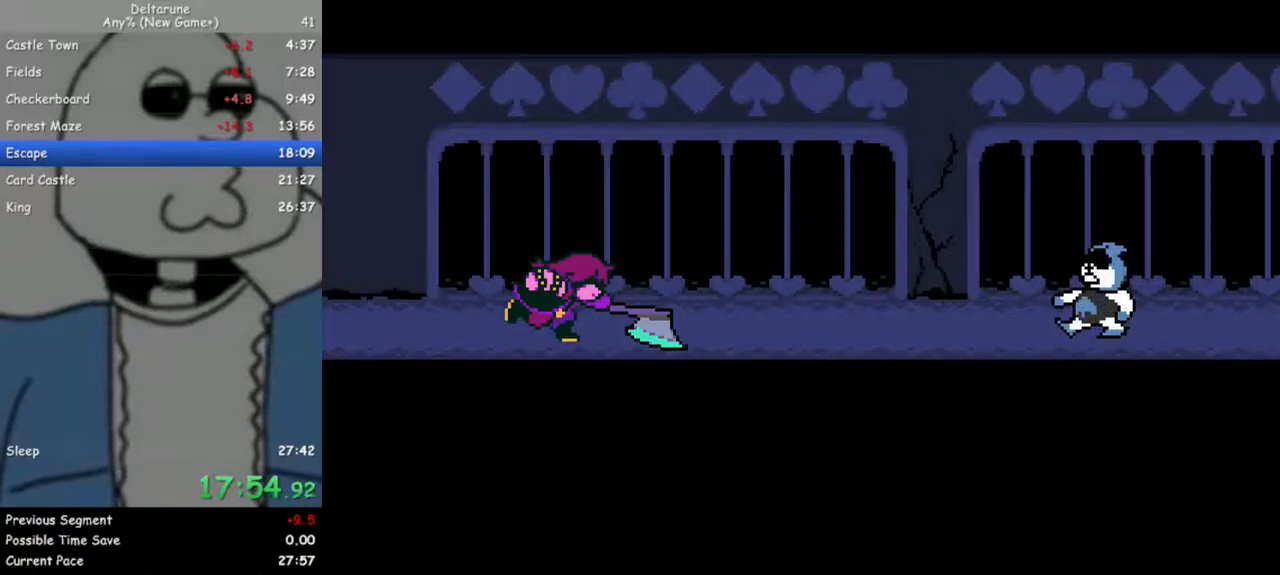
{"keys": [], "events": [[50, "return", "up"], [50, "z", "down"], [100, "return", "down"], [150, "z", "up"], [200, "return", "up"], [233, "z", "down"], [283, "return", "down"], [283, "z", "up"], [333, "return", "up"], [433, "return", "down"], [433, "z", "down"], [467, "return", "up"], [467, "z", "up"]]}
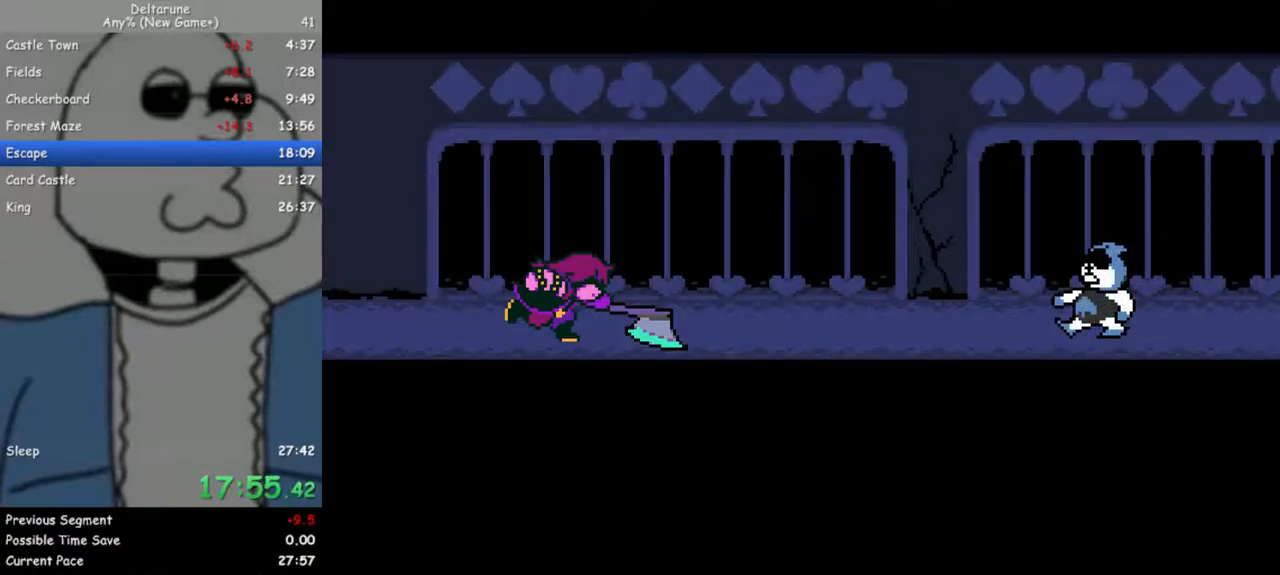
{"keys": [], "events": [[67, "return", "down"], [67, "z", "down"], [167, "return", "up"], [167, "z", "up"], [217, "return", "down"], [250, "z", "down"], [300, "return", "up"], [350, "z", "up"], [400, "return", "down"], [400, "z", "down"], [433, "return", "up"], [483, "z", "up"]]}
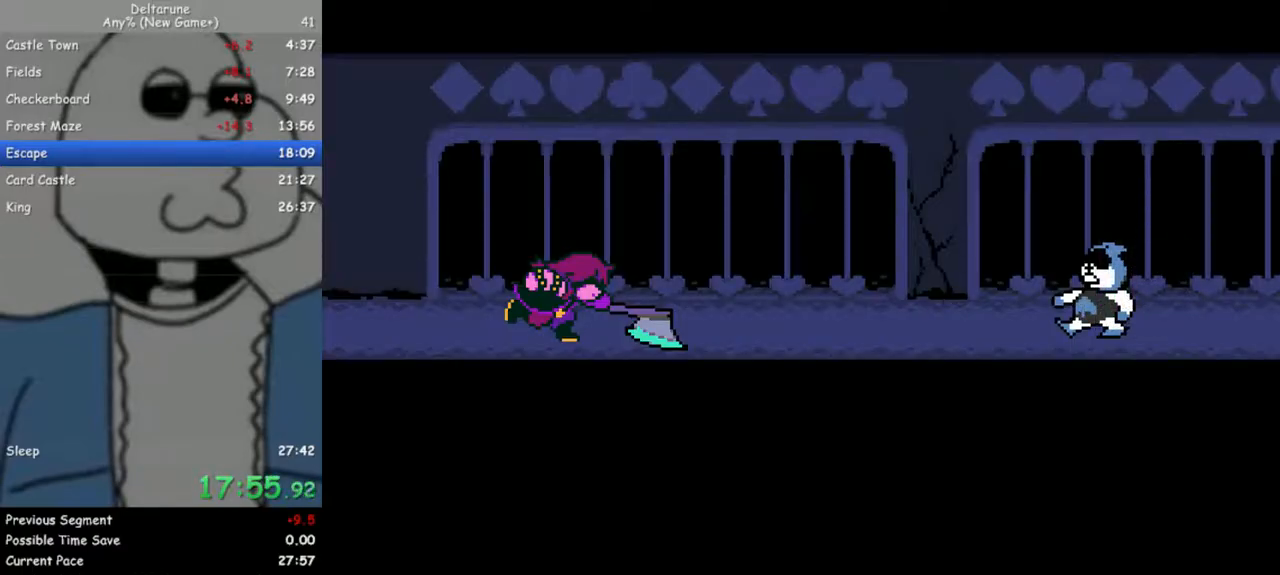
{"keys": ["return"], "events": [[33, "return", "down"], [83, "return", "up"], [83, "z", "down"], [183, "return", "down"], [183, "z", "up"], [217, "return", "up"], [217, "z", "down"], [317, "return", "down"], [317, "z", "up"], [367, "return", "up"], [417, "z", "down"], [450, "return", "down"], [500, "z", "up"]]}
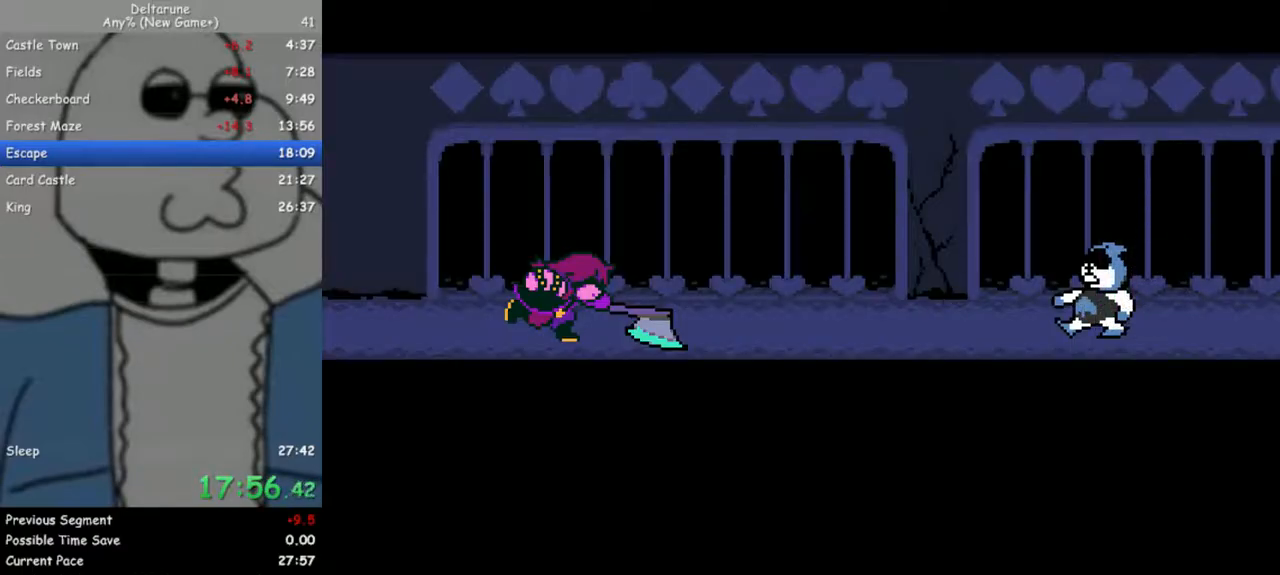
{"keys": ["z"], "events": [[50, "return", "up"], [100, "return", "down"], [100, "z", "down"], [150, "z", "up"], [183, "return", "up"], [233, "z", "down"], [283, "return", "down"], [333, "return", "up"], [333, "z", "up"], [417, "return", "down"], [417, "z", "down"], [467, "return", "up"]]}
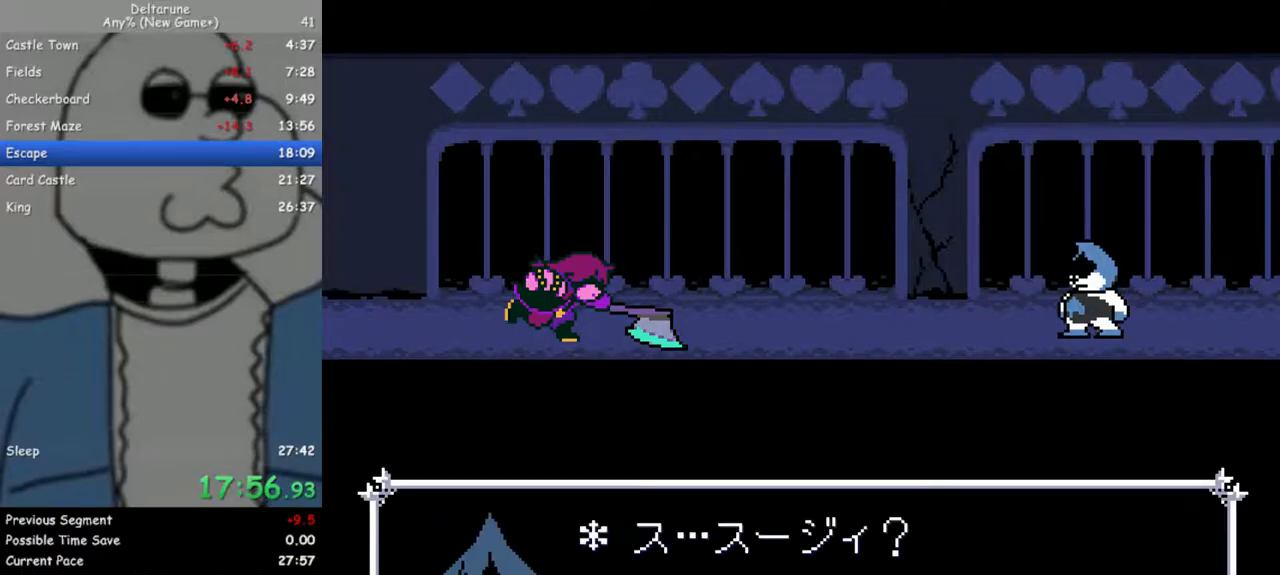
{"keys": [], "events": [[17, "z", "up"], [67, "return", "down"], [67, "z", "down"], [117, "return", "up"], [167, "z", "up"], [200, "return", "down"], [250, "return", "up"], [250, "z", "down"], [350, "return", "down"], [350, "z", "up"], [400, "return", "up"], [400, "z", "down"], [483, "z", "up"]]}
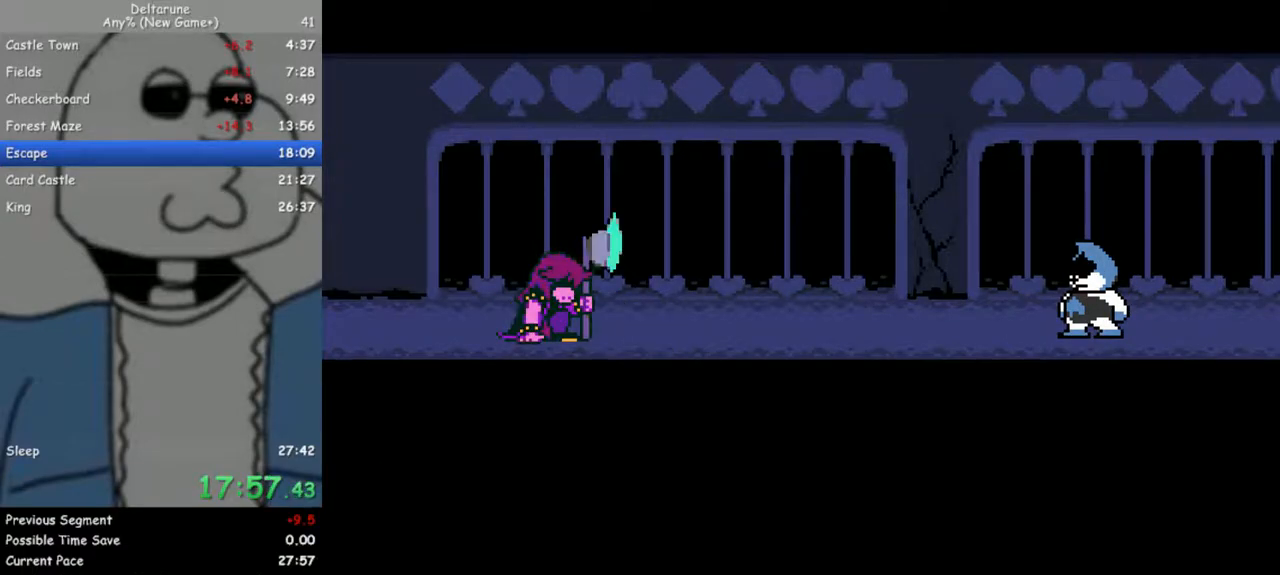
{"keys": ["return"], "events": [[33, "return", "down"], [83, "return", "up"], [83, "z", "down"], [133, "z", "up"], [167, "return", "down"], [217, "return", "up"], [217, "z", "down"], [317, "return", "down"], [317, "z", "up"], [367, "return", "up"], [417, "z", "down"], [450, "return", "down"], [500, "z", "up"]]}
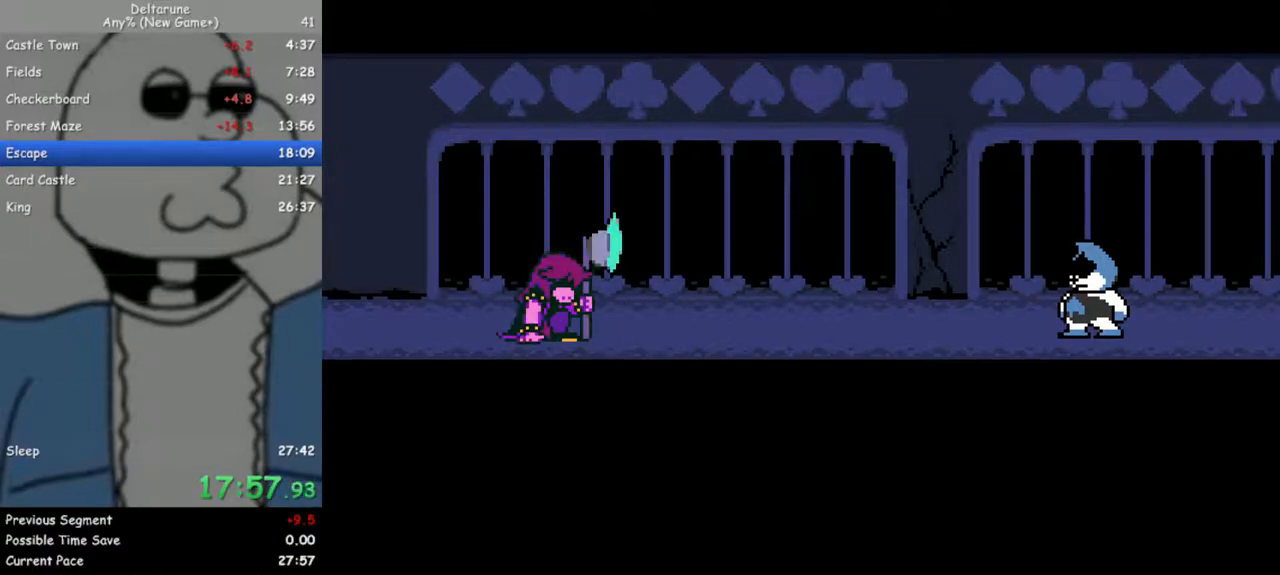
{"keys": [], "events": [[50, "return", "up"], [50, "z", "down"], [100, "return", "down"], [150, "z", "up"], [183, "return", "up"], [233, "z", "down"], [283, "return", "down"], [333, "return", "up"], [333, "z", "up"], [417, "return", "down"], [417, "z", "down"], [467, "return", "up"], [467, "z", "up"]]}
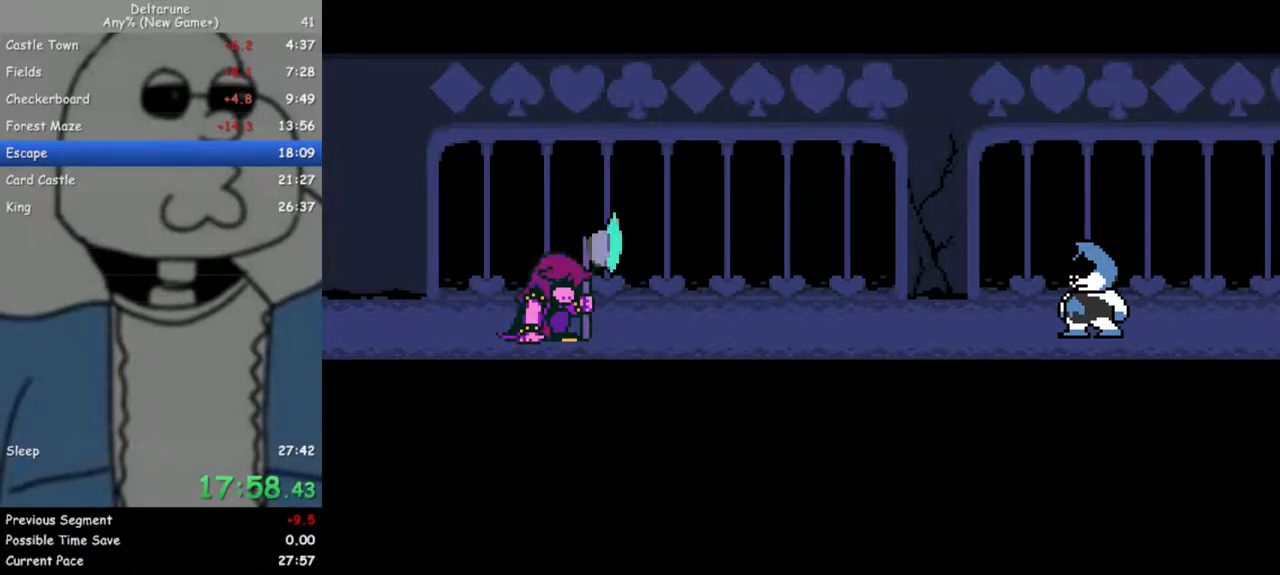
{"keys": [], "events": [[67, "return", "down"], [67, "z", "down"], [117, "return", "up"], [150, "z", "up"], [200, "return", "down"], [250, "return", "up"], [250, "z", "down"], [350, "return", "down"], [350, "z", "up"], [433, "return", "up"], [433, "z", "down"], [483, "z", "up"]]}
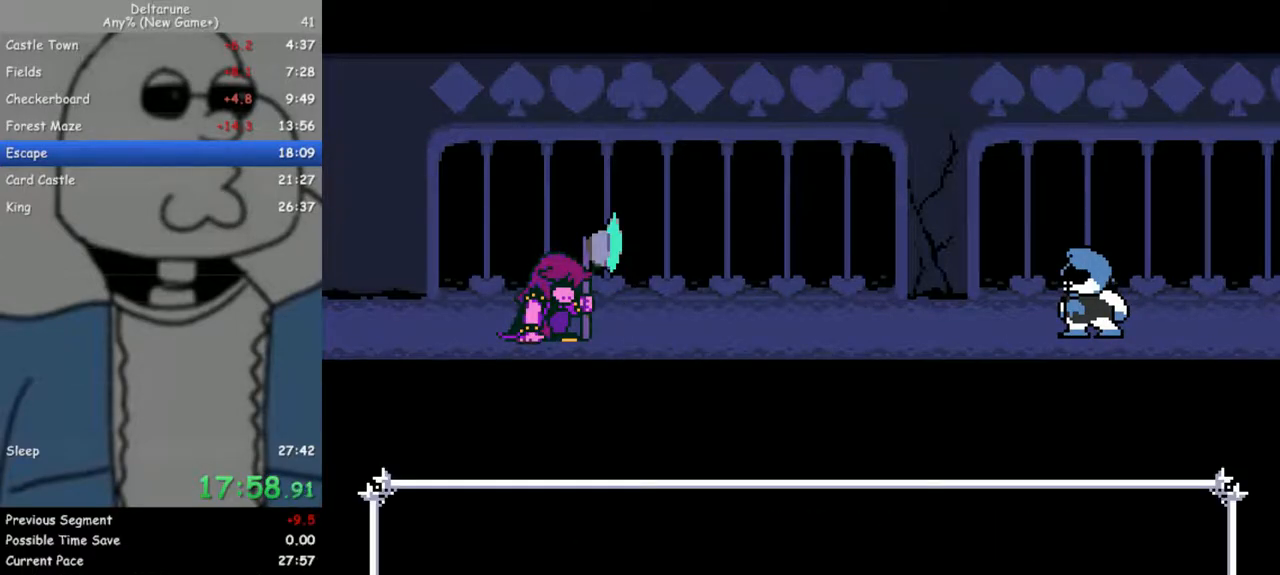
{"keys": ["return"], "events": [[33, "return", "down"], [83, "return", "up"], [83, "z", "down"], [167, "return", "down"], [167, "z", "up"], [217, "return", "up"], [267, "z", "down"], [317, "return", "down"], [367, "z", "up"], [400, "return", "up"], [400, "z", "down"], [500, "return", "down"], [500, "z", "up"]]}
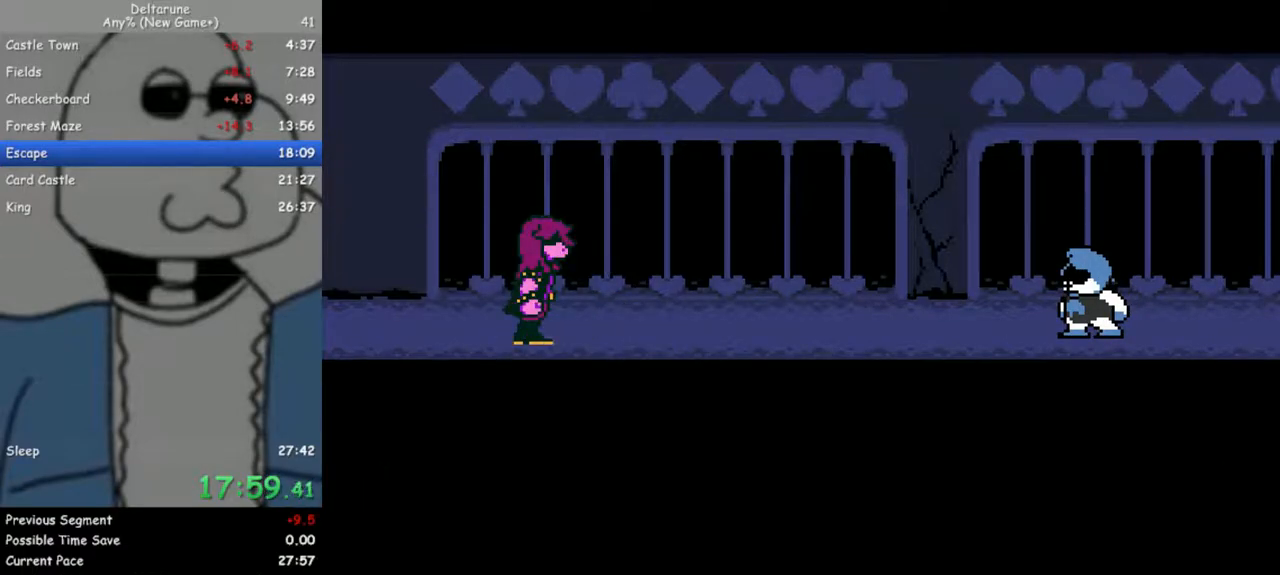
{"keys": ["return", "z"], "events": [[50, "return", "up"], [100, "z", "down"], [133, "return", "down"], [133, "z", "up"], [183, "return", "up"], [283, "return", "down"], [283, "z", "down"], [333, "return", "up"], [333, "z", "up"], [417, "return", "down"], [417, "z", "down"]]}
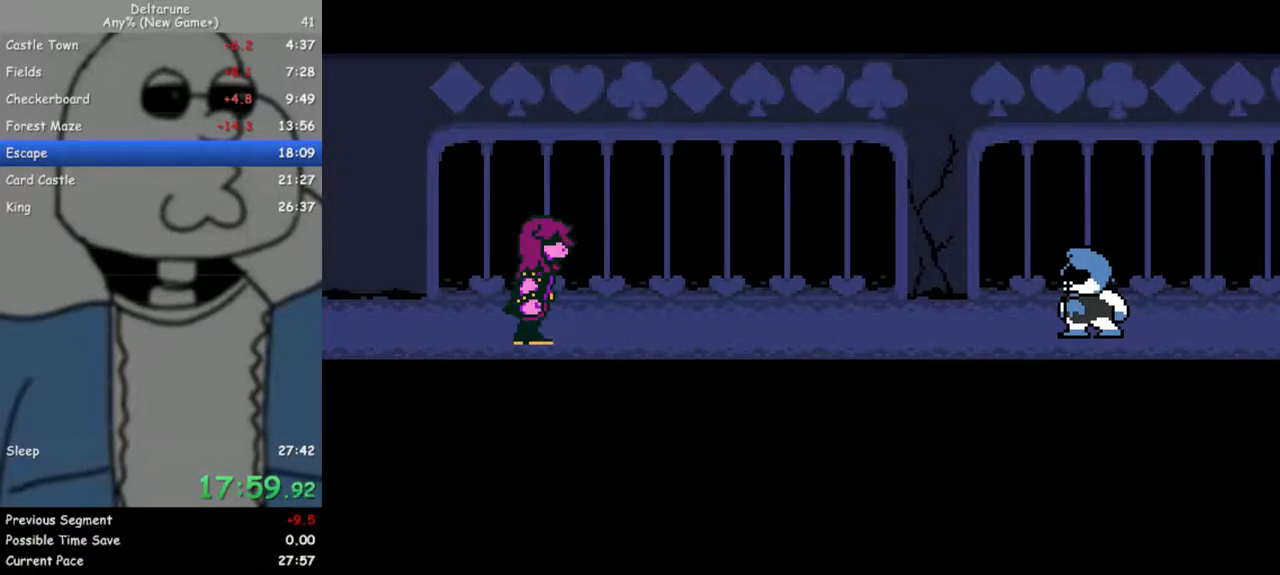
{"keys": [], "events": [[17, "return", "up"], [17, "z", "up"], [100, "return", "down"], [100, "z", "down"], [150, "return", "up"], [150, "z", "up"], [250, "return", "down"], [250, "z", "down"], [300, "return", "up"], [350, "z", "up"], [383, "return", "down"], [433, "return", "up"], [433, "z", "down"], [483, "z", "up"]]}
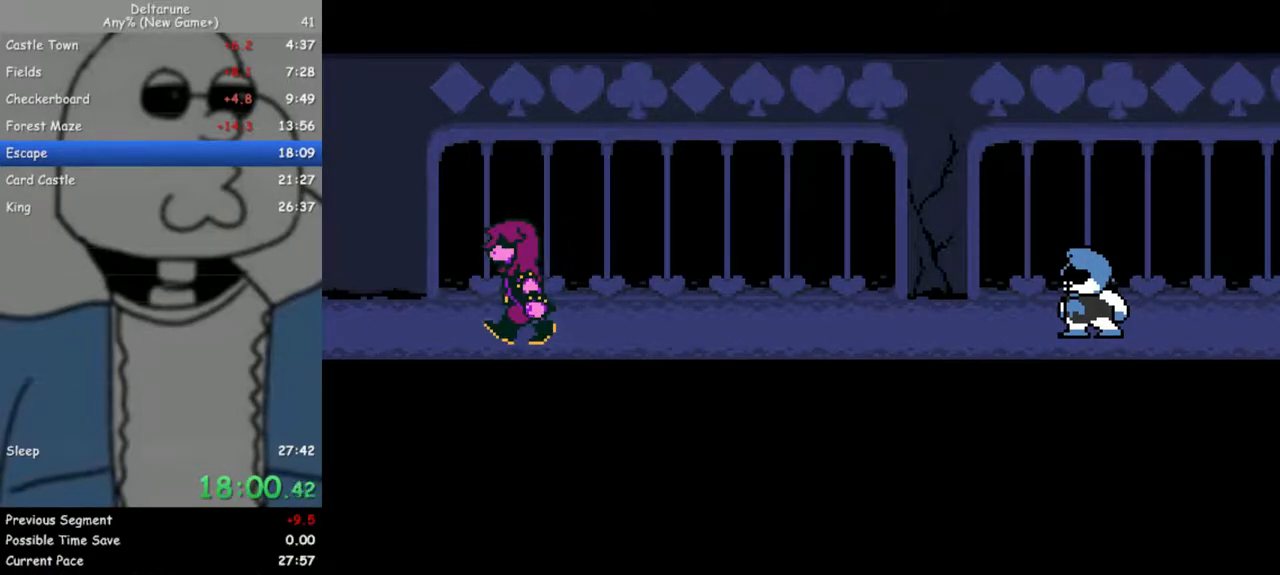
{"keys": ["return"], "events": [[33, "return", "down"], [67, "return", "up"], [67, "z", "down"], [117, "z", "up"], [167, "return", "down"], [217, "z", "down"], [267, "return", "up"], [317, "z", "up"], [350, "return", "down"], [400, "return", "up"], [400, "z", "down"], [500, "return", "down"], [500, "z", "up"]]}
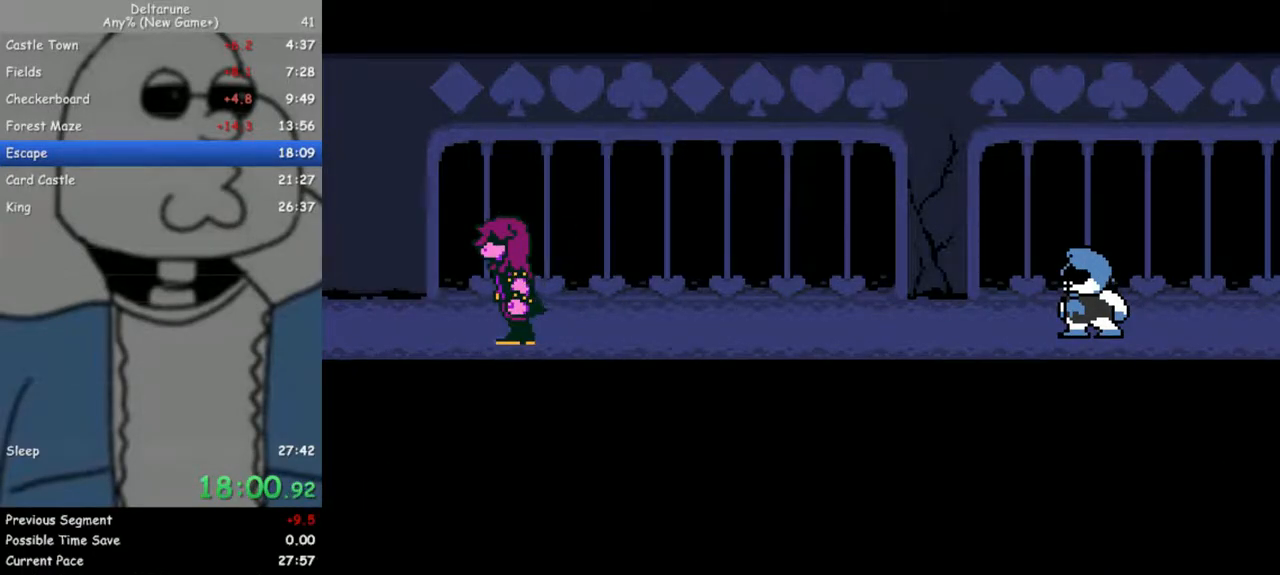
{"keys": ["return"], "events": [[50, "return", "up"], [50, "z", "down"], [133, "return", "down"], [133, "z", "up"], [233, "return", "up"], [233, "z", "down"], [283, "return", "down"], [283, "z", "up"], [367, "return", "up"], [367, "z", "down"], [417, "return", "down"], [467, "z", "up"]]}
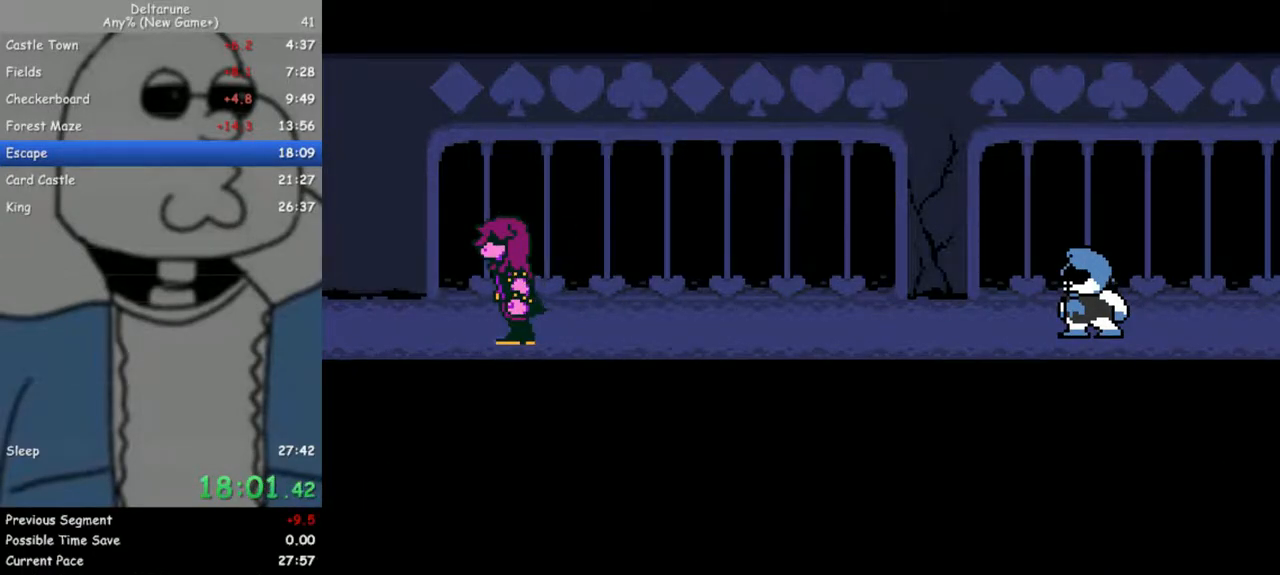
{"keys": [], "events": [[17, "return", "up"], [50, "return", "down"], [50, "z", "down"], [100, "z", "up"], [150, "return", "up"], [200, "return", "down"], [200, "z", "down"], [250, "return", "up"], [300, "z", "up"], [333, "return", "down"], [333, "z", "down"], [433, "return", "up"], [433, "z", "up"]]}
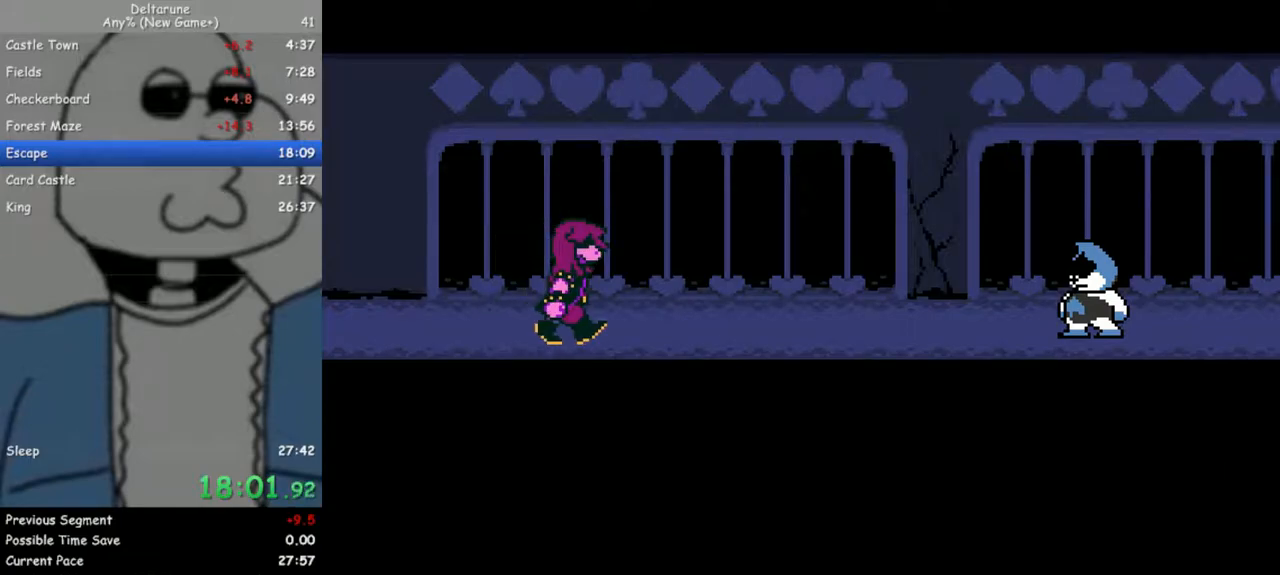
{"keys": ["return", "z"], "events": [[33, "return", "down"], [33, "z", "down"], [67, "return", "up"], [117, "z", "up"], [167, "return", "down"], [167, "z", "down"], [217, "return", "up"], [267, "z", "up"], [300, "return", "down"], [350, "return", "up"], [350, "z", "down"], [450, "return", "down"], [450, "z", "up"], [500, "z", "down"]]}
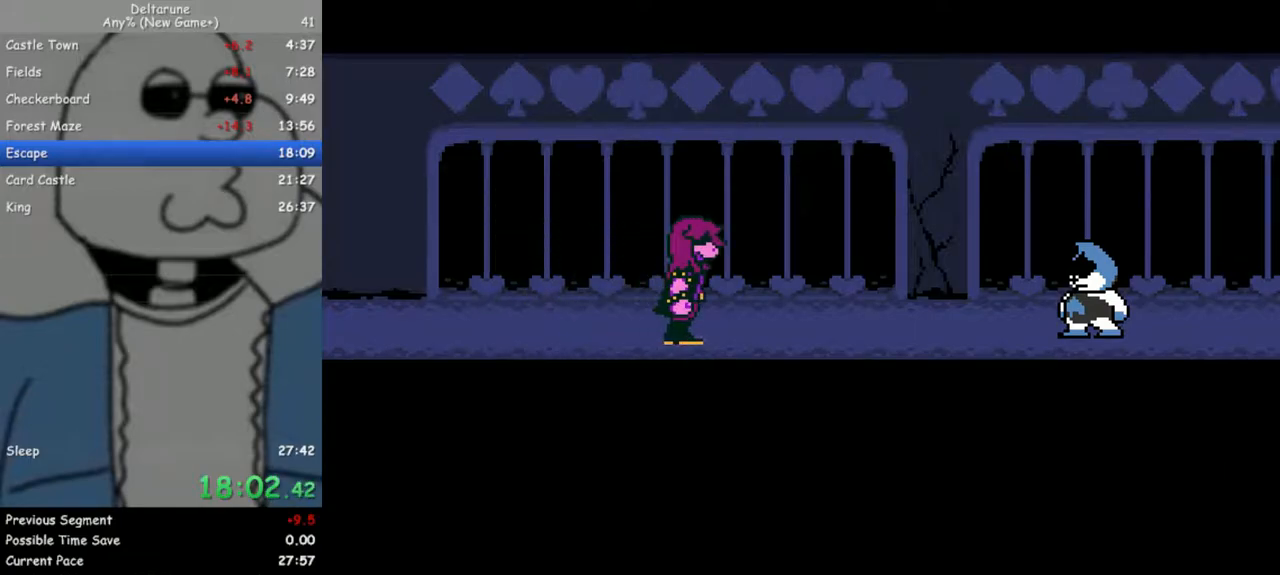
{"keys": [], "events": [[33, "return", "up"], [83, "return", "down"], [83, "z", "up"], [183, "return", "up"], [183, "z", "down"], [283, "return", "down"], [283, "z", "up"], [317, "return", "up"], [367, "z", "down"], [417, "return", "down"], [467, "return", "up"], [467, "z", "up"]]}